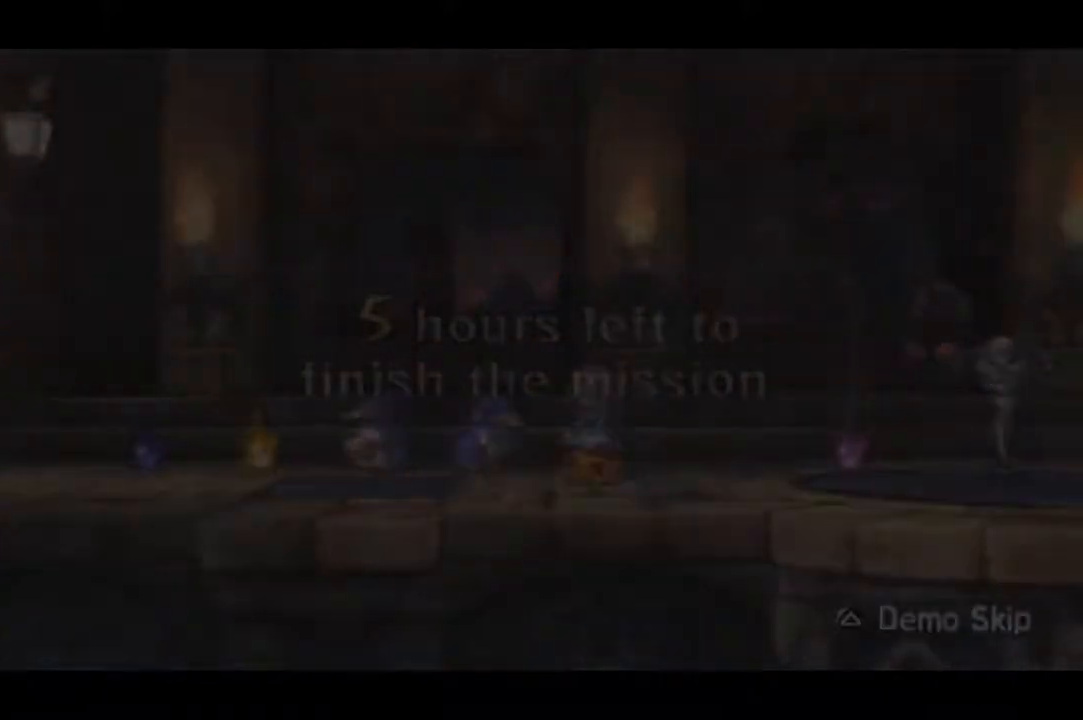
Gameplay with a controller (PlayStation layout); each line is a JSON object with the inputs held at the frame after it. "events" lists button and stick changes between this image and that frame as [ms after this image, input, new state], when the widget could be followed in between. Not read: left_stick.
{"buttons": ["TRIANGLE", "DPAD_LEFT"], "right_stick": "center", "events": [[367, "CIRCLE", "up"], [417, "TRIANGLE", "down"]]}
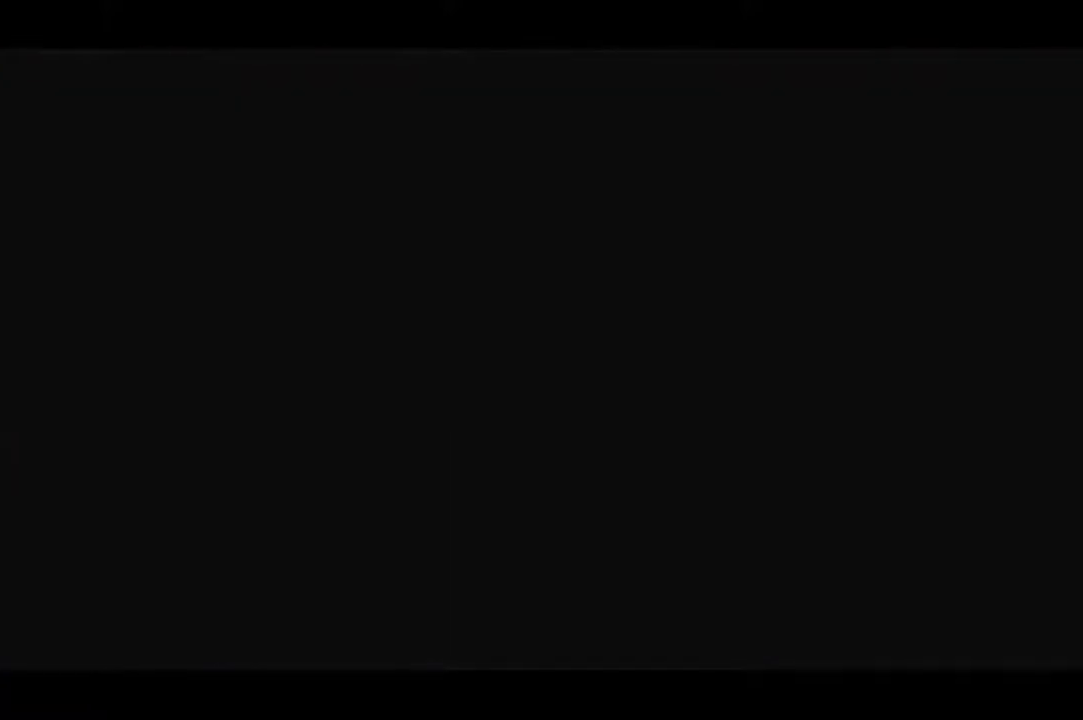
{"buttons": ["TRIANGLE"], "right_stick": "center", "events": [[34, "TRIANGLE", "up"], [117, "TRIANGLE", "down"], [200, "TRIANGLE", "up"], [284, "DPAD_LEFT", "up"], [284, "TRIANGLE", "down"]]}
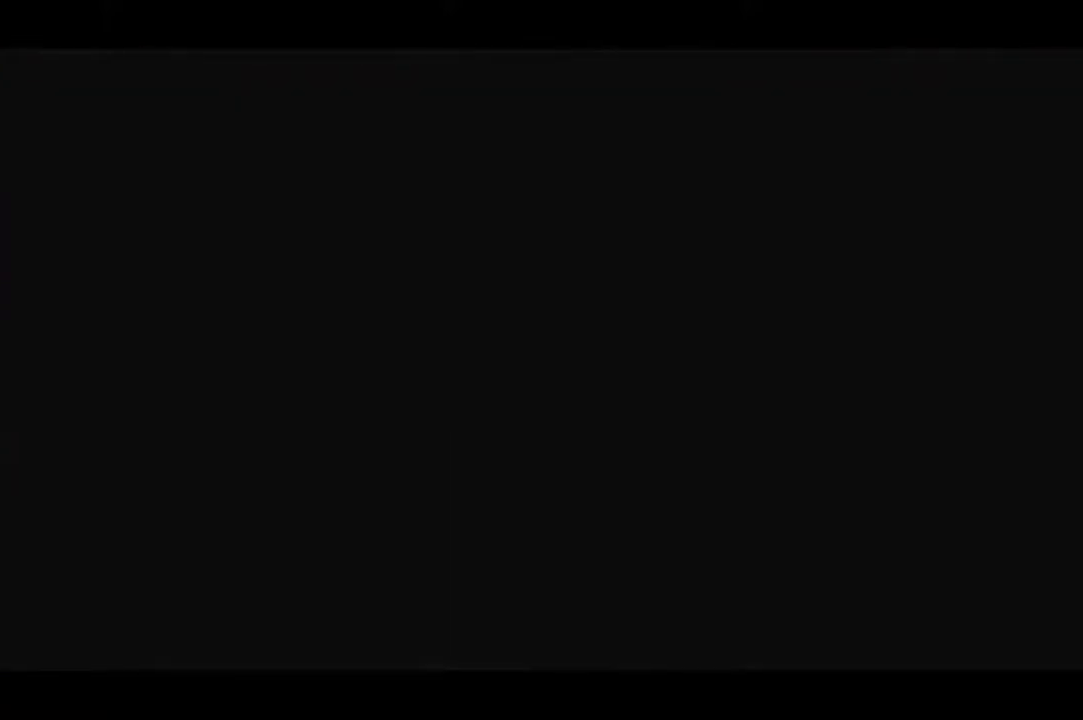
{"buttons": ["TRIANGLE"], "right_stick": "center", "events": [[67, "TRIANGLE", "up"], [117, "TRIANGLE", "down"]]}
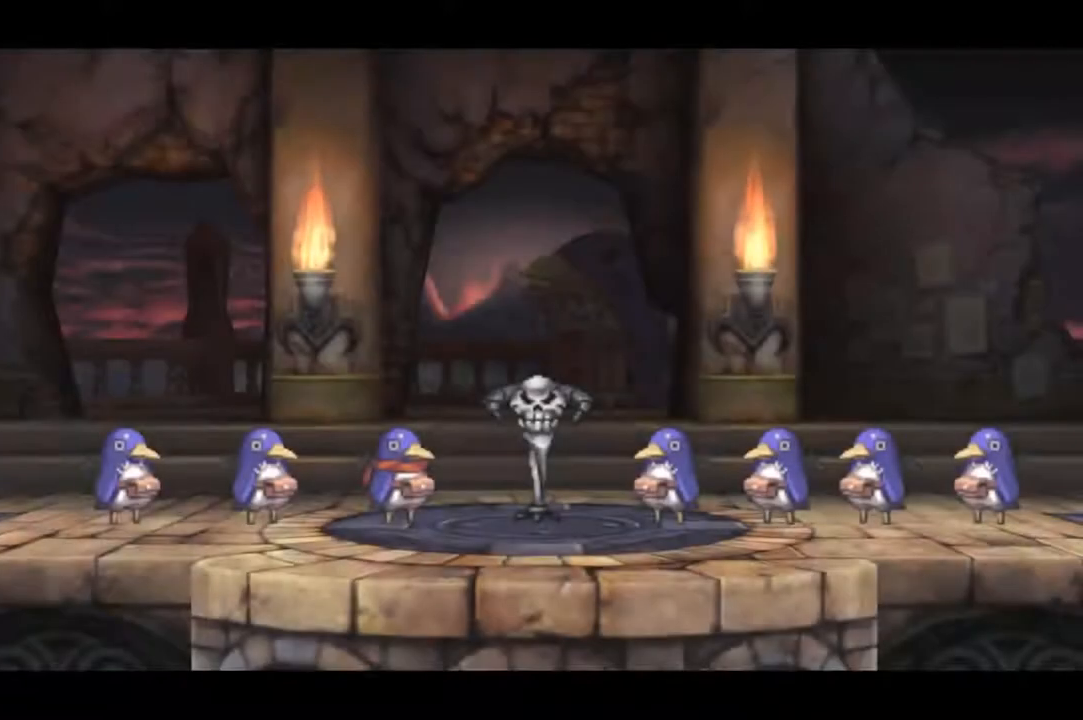
{"buttons": ["TRIANGLE"], "right_stick": "center", "events": [[50, "TRIANGLE", "up"], [134, "TRIANGLE", "down"], [251, "TRIANGLE", "up"], [301, "TRIANGLE", "down"]]}
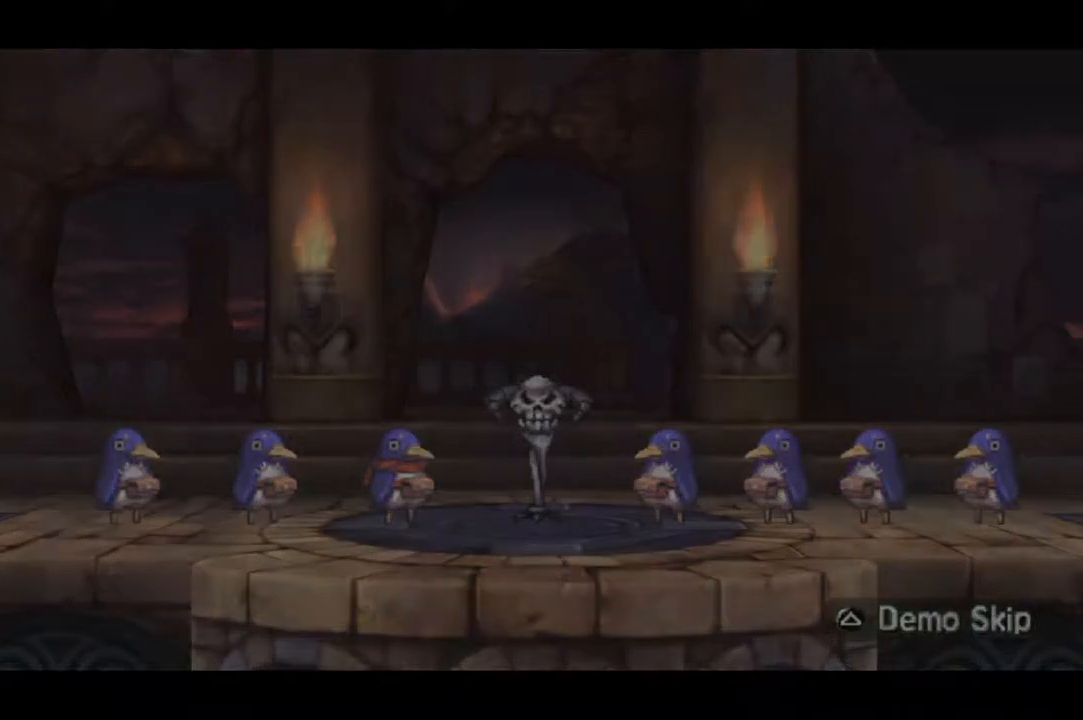
{"buttons": [], "right_stick": "center", "events": [[117, "TRIANGLE", "up"]]}
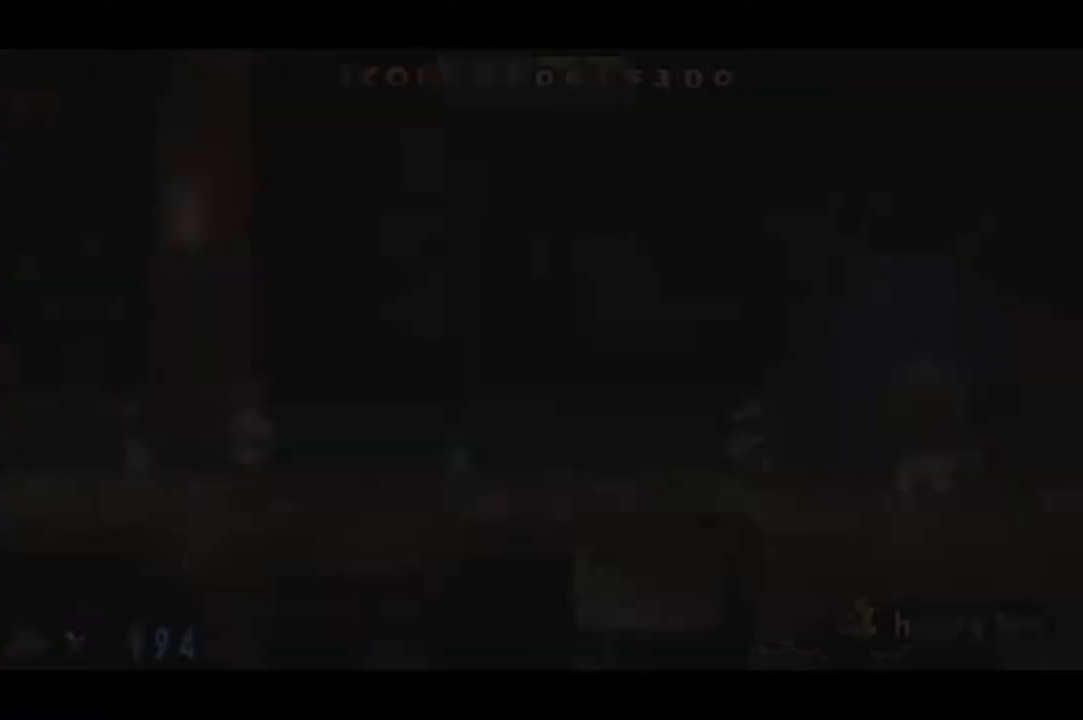
{"buttons": ["CIRCLE", "DPAD_LEFT"], "right_stick": "center", "events": [[67, "DPAD_LEFT", "down"], [134, "CIRCLE", "down"]]}
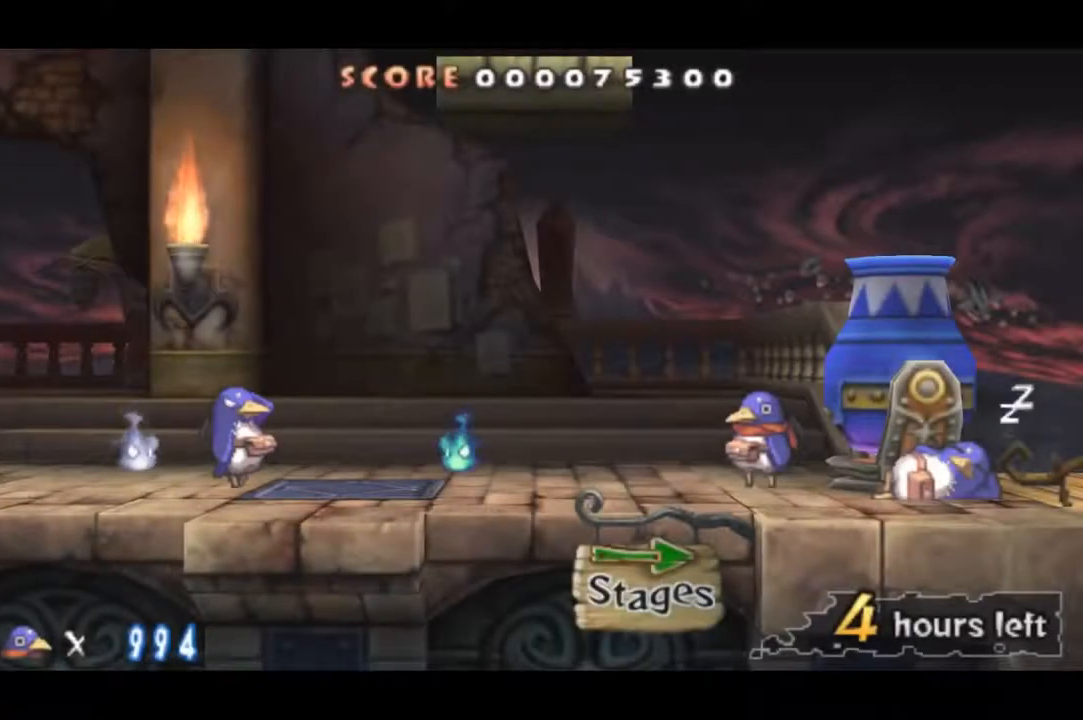
{"buttons": ["CIRCLE", "DPAD_LEFT"], "right_stick": "center", "events": []}
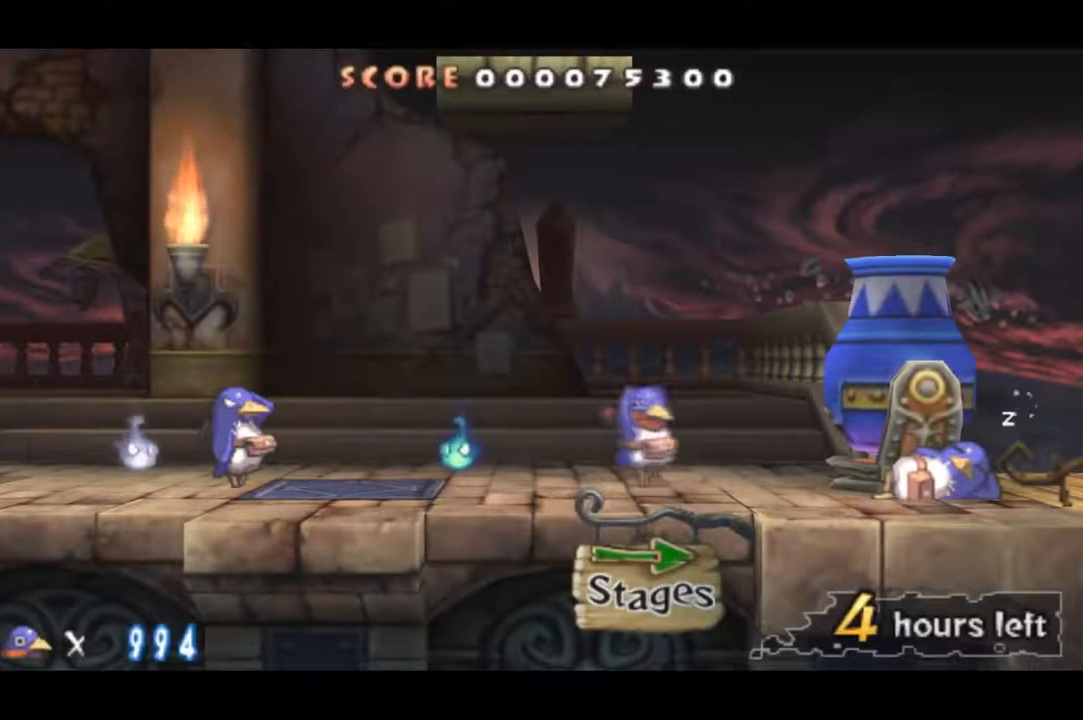
{"buttons": ["DPAD_LEFT"], "right_stick": "center", "events": [[134, "CIRCLE", "up"]]}
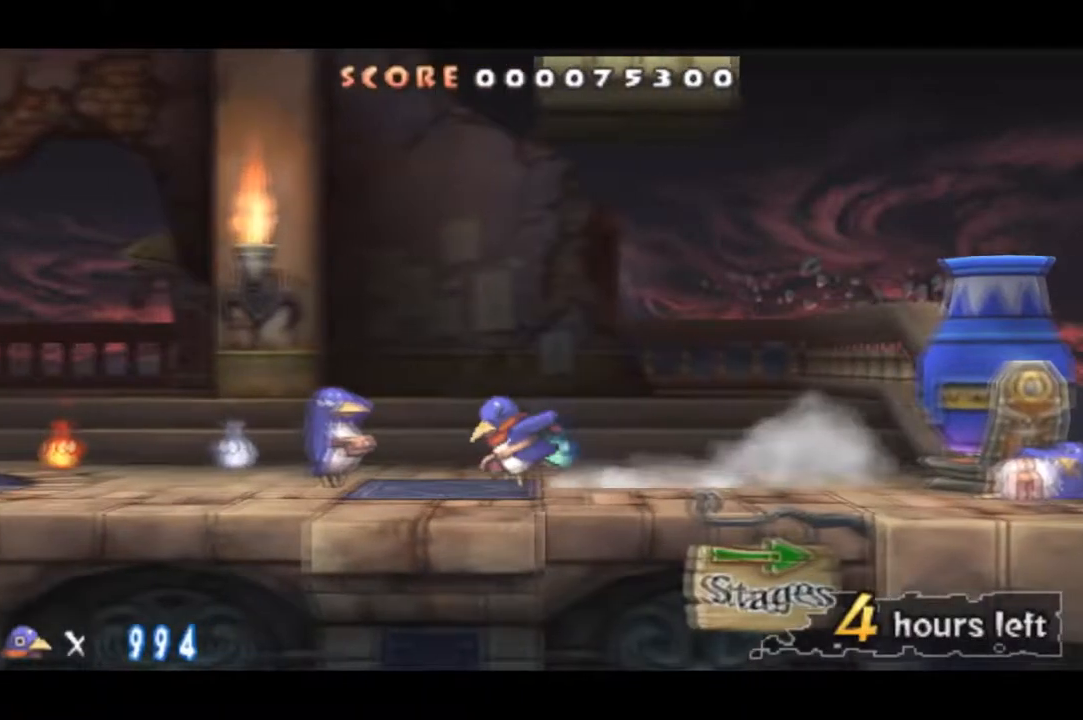
{"buttons": ["CIRCLE", "DPAD_LEFT"], "right_stick": "center", "events": [[450, "CIRCLE", "down"]]}
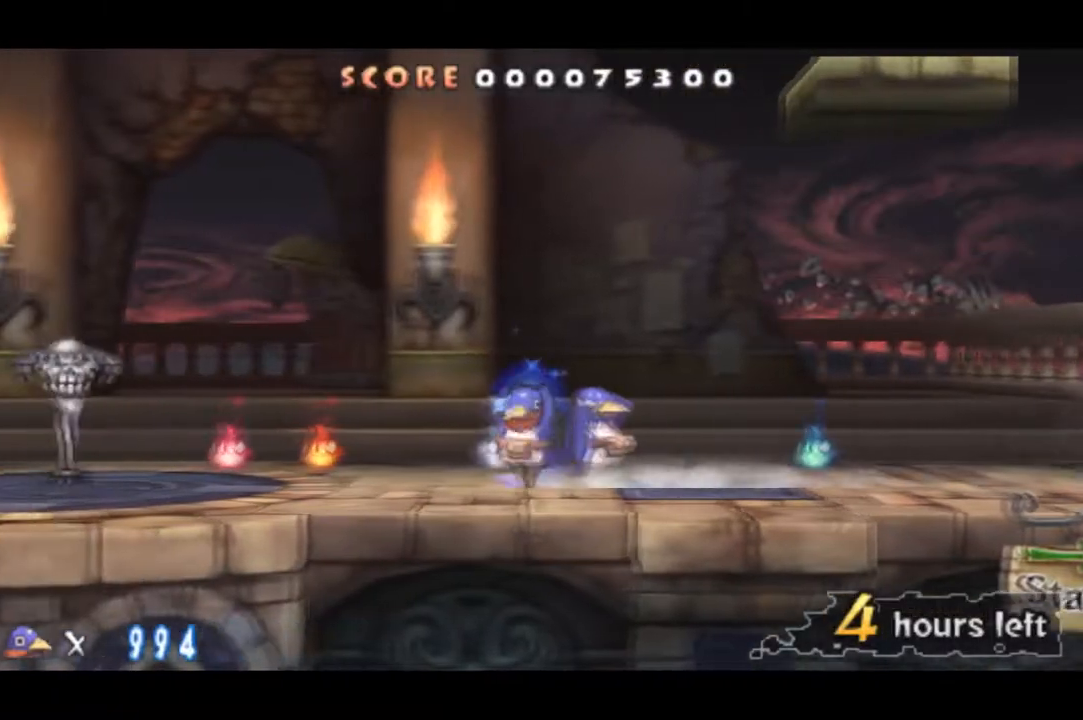
{"buttons": ["DPAD_LEFT"], "right_stick": "center", "events": [[34, "CIRCLE", "up"]]}
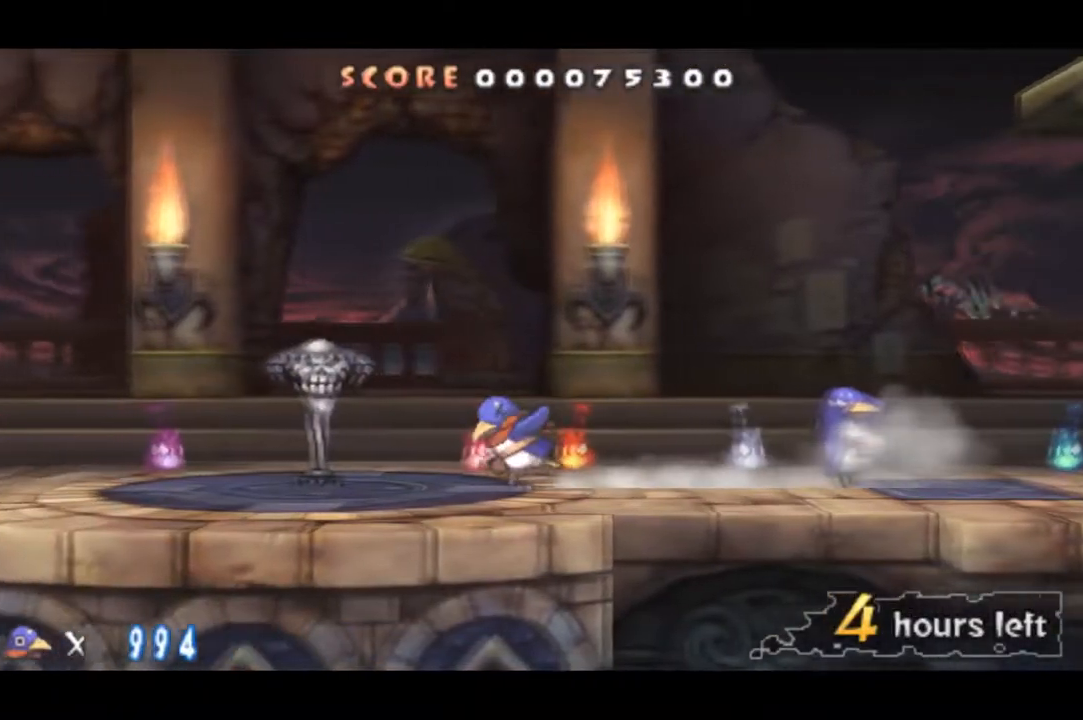
{"buttons": ["DPAD_LEFT"], "right_stick": "center", "events": [[333, "CIRCLE", "down"], [417, "CIRCLE", "up"]]}
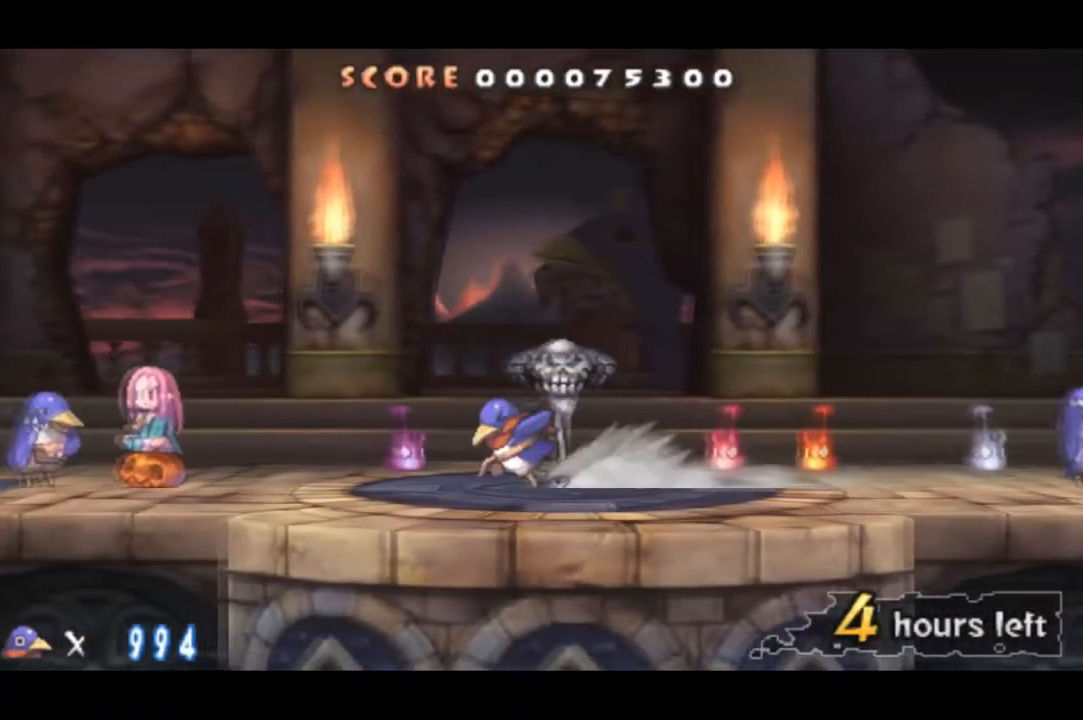
{"buttons": ["DPAD_LEFT"], "right_stick": "center", "events": []}
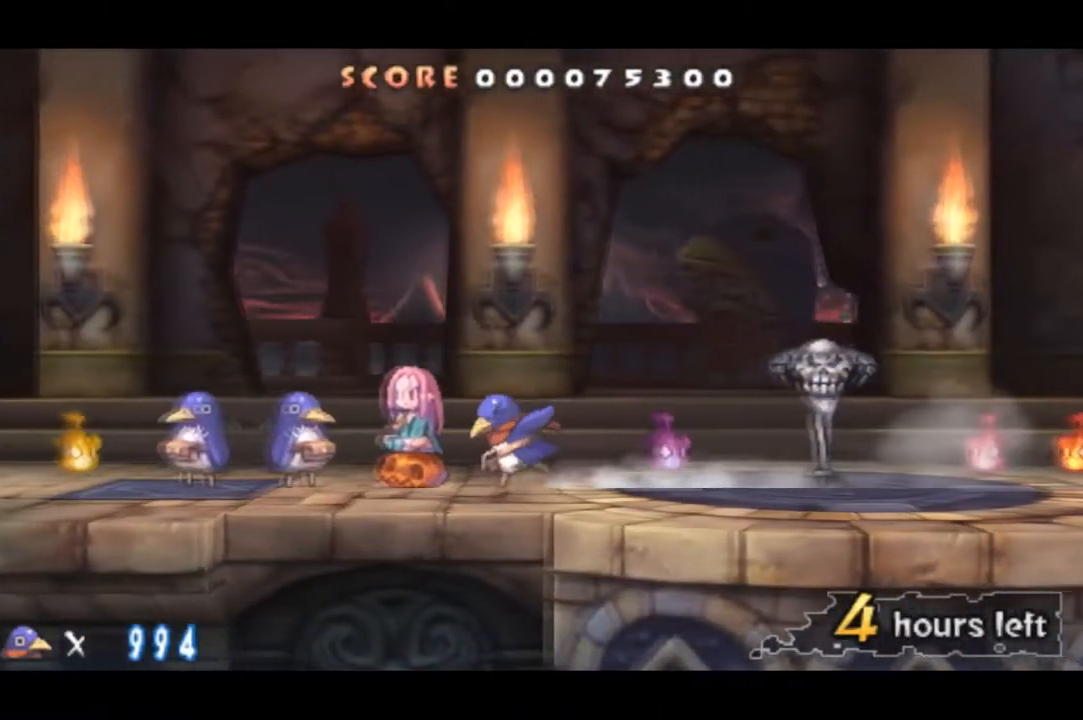
{"buttons": ["DPAD_LEFT"], "right_stick": "center", "events": [[67, "CIRCLE", "down"], [150, "CIRCLE", "up"]]}
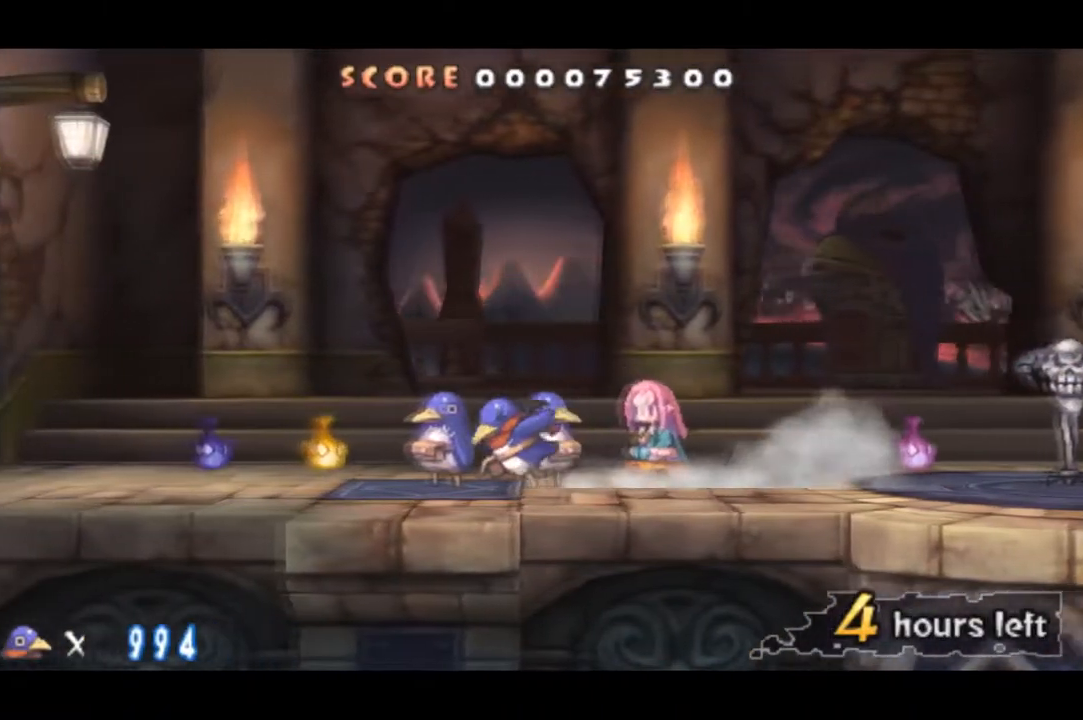
{"buttons": ["DPAD_LEFT"], "right_stick": "center", "events": [[384, "CIRCLE", "down"], [467, "CIRCLE", "up"]]}
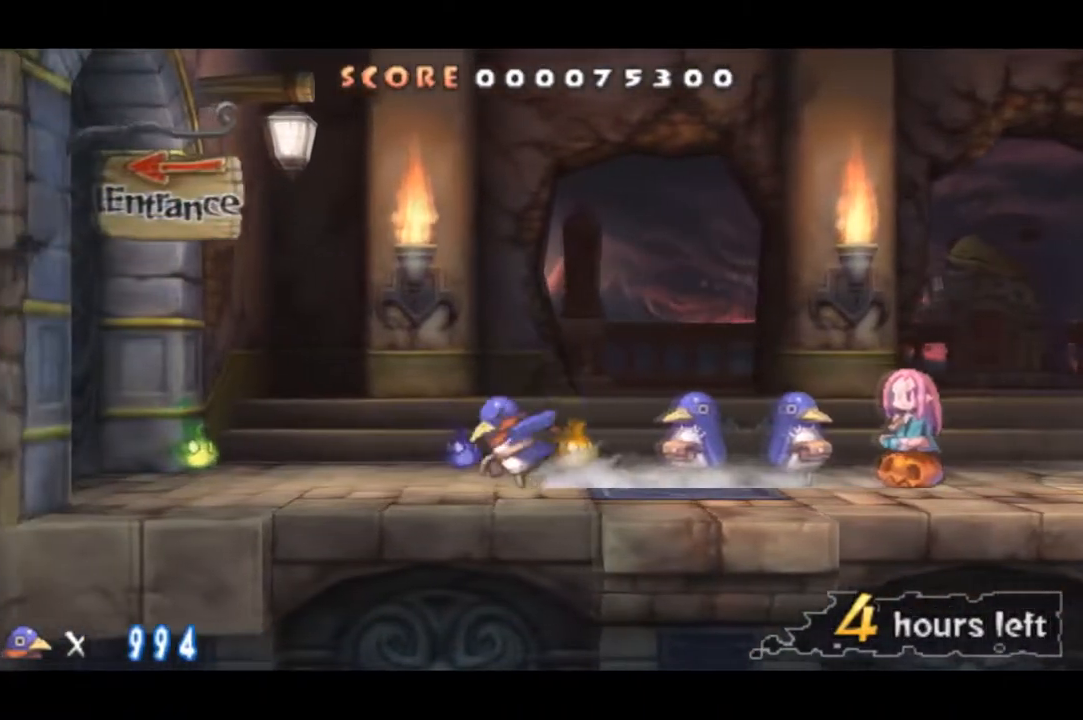
{"buttons": ["DPAD_LEFT"], "right_stick": "center", "events": []}
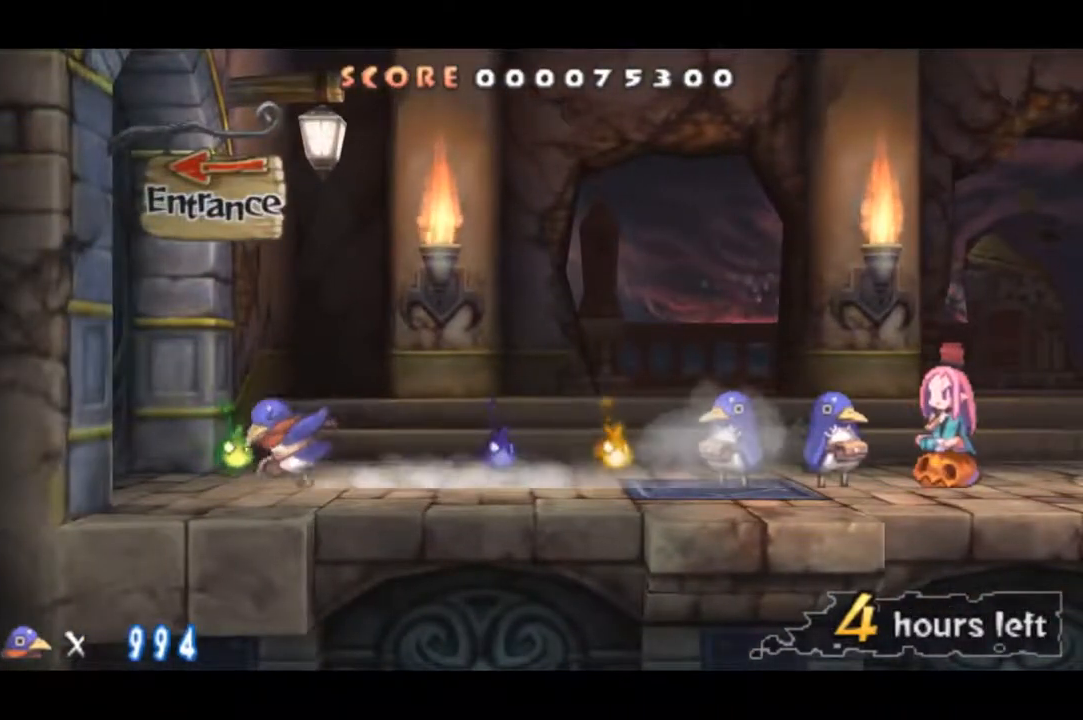
{"buttons": [], "right_stick": "center", "events": [[334, "DPAD_LEFT", "up"], [334, "DPAD_UP", "down"], [484, "DPAD_UP", "up"]]}
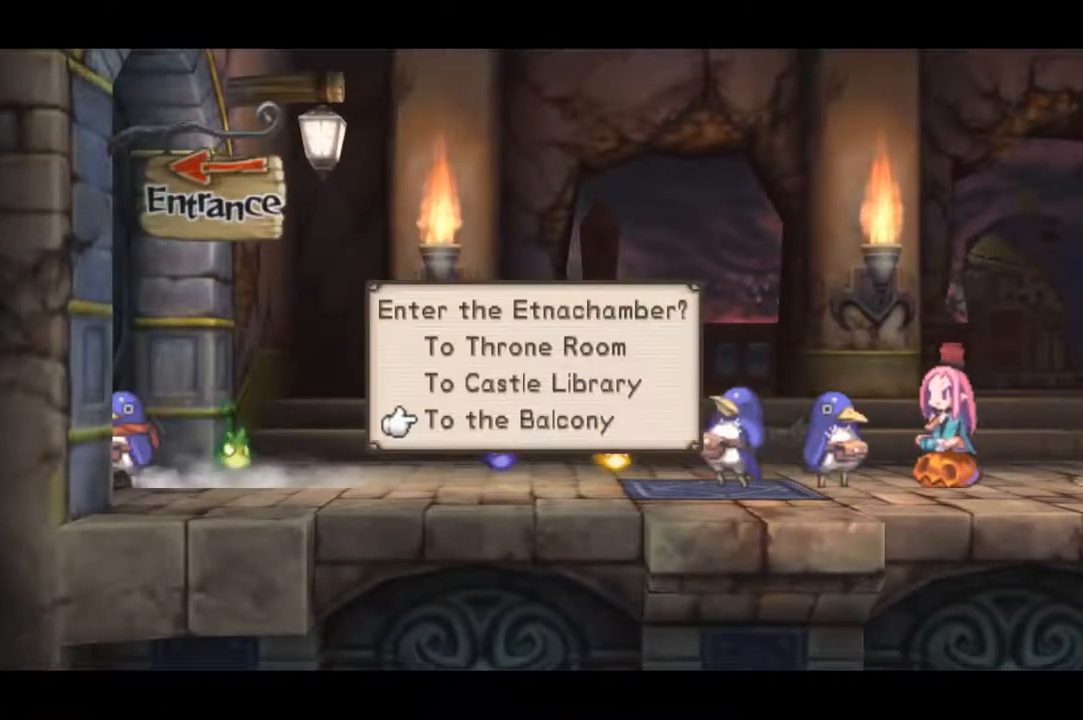
{"buttons": [], "right_stick": "center", "events": [[167, "CROSS", "down"], [233, "CROSS", "up"]]}
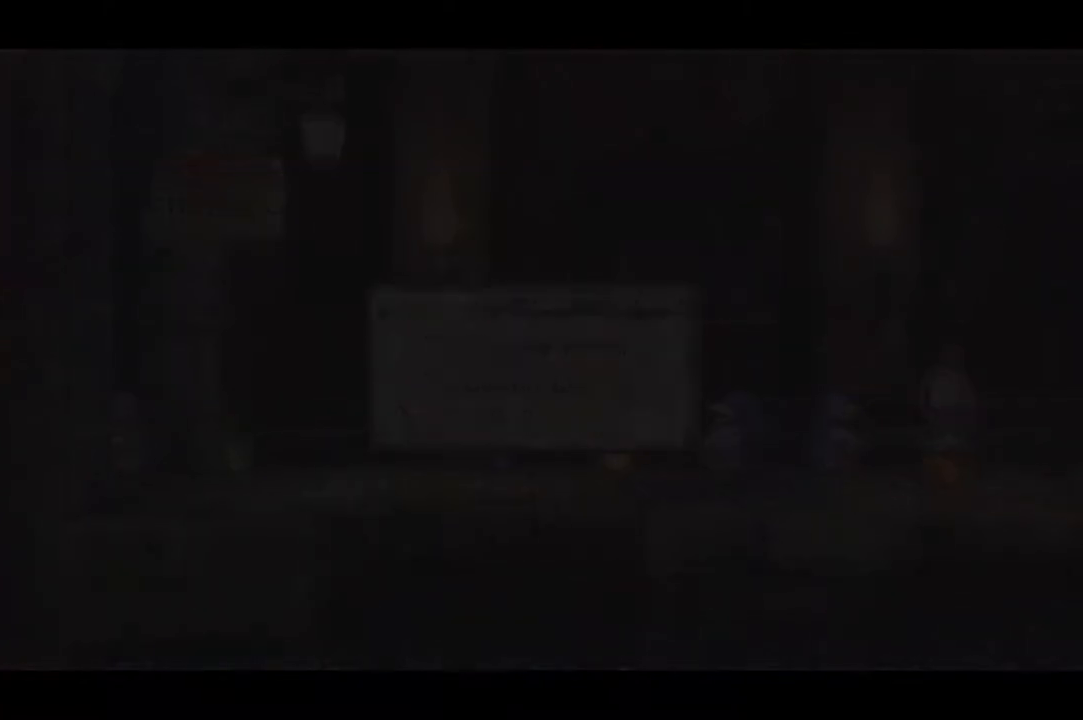
{"buttons": [], "right_stick": "center", "events": []}
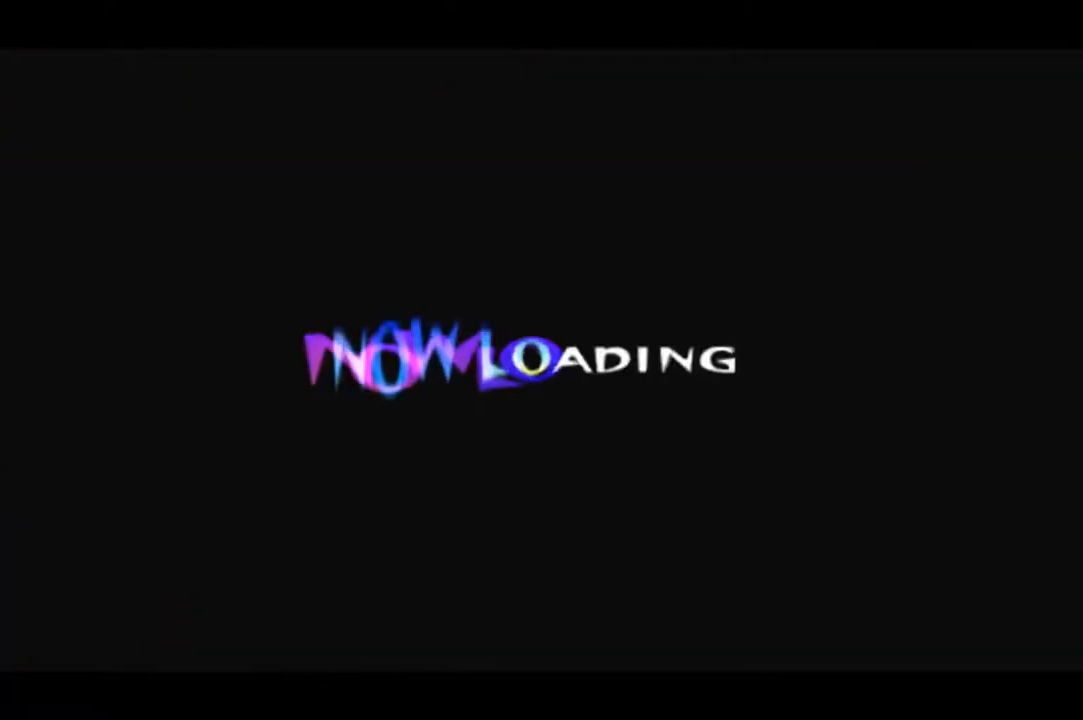
{"buttons": [], "right_stick": "center", "events": []}
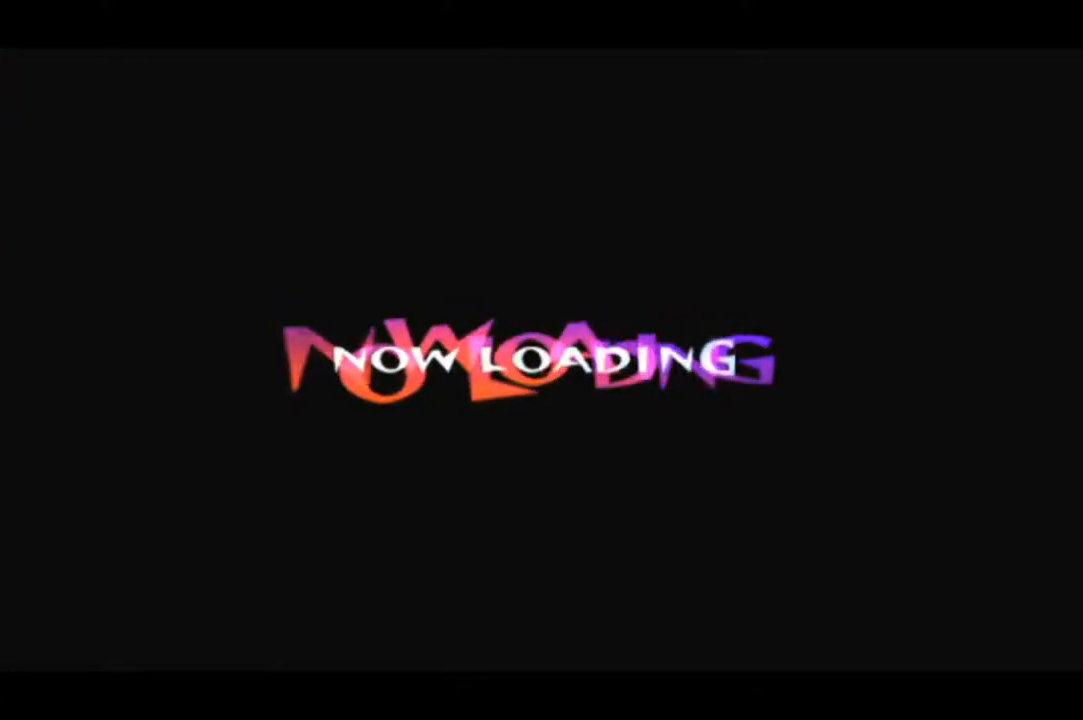
{"buttons": [], "right_stick": "center", "events": []}
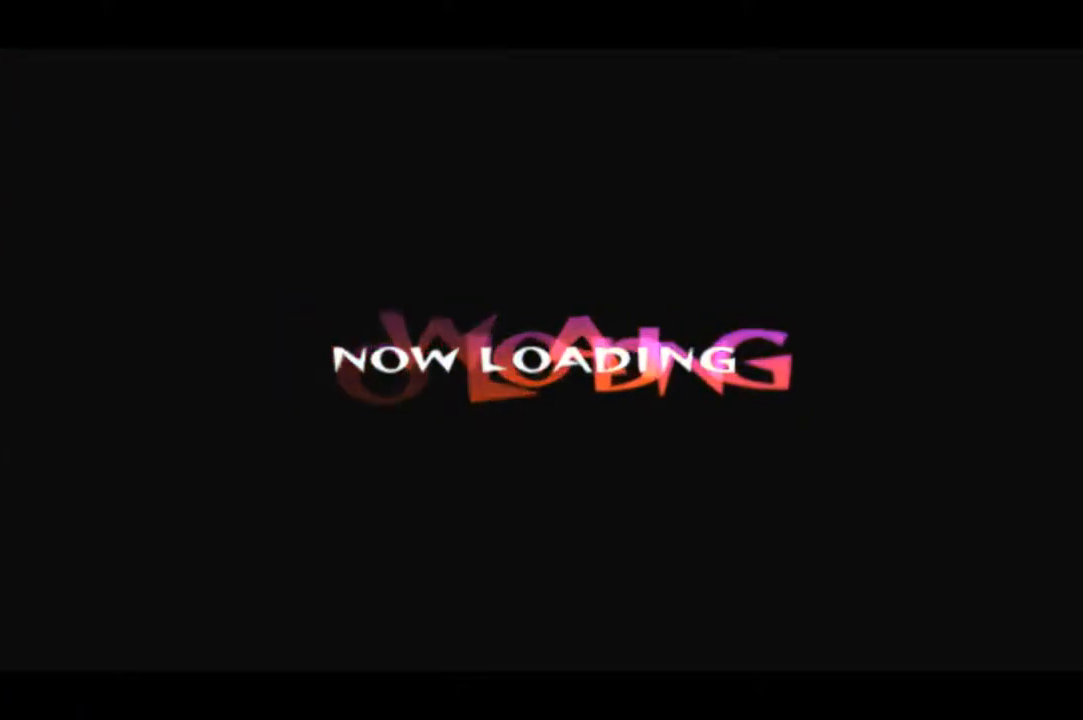
{"buttons": [], "right_stick": "center", "events": []}
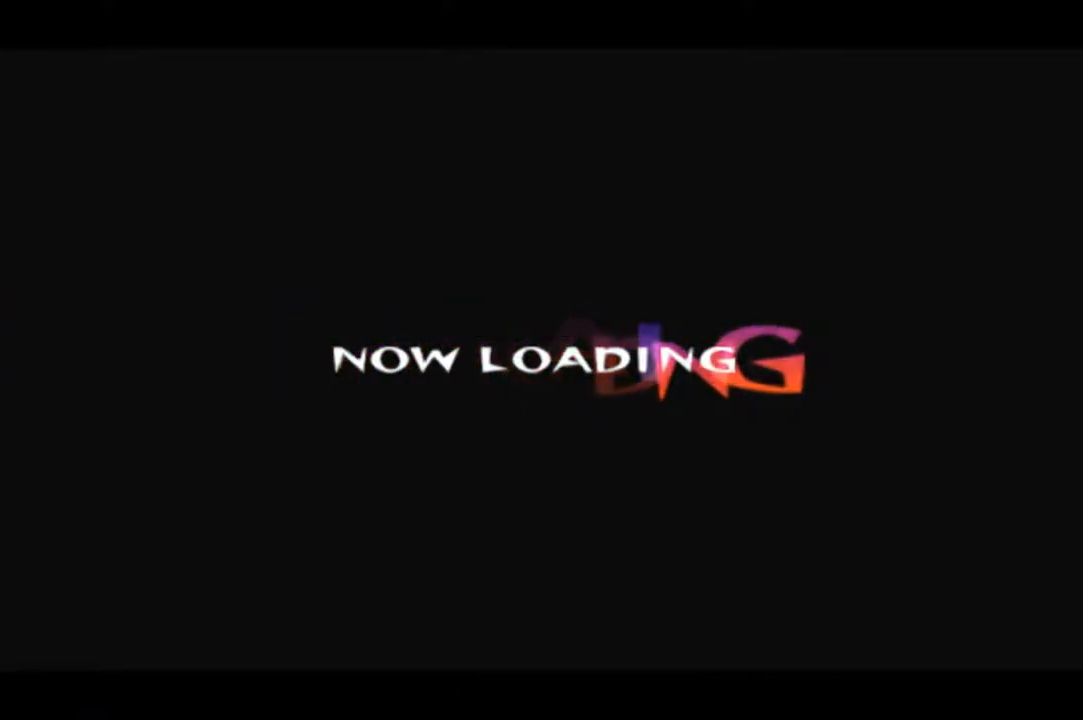
{"buttons": [], "right_stick": "center", "events": []}
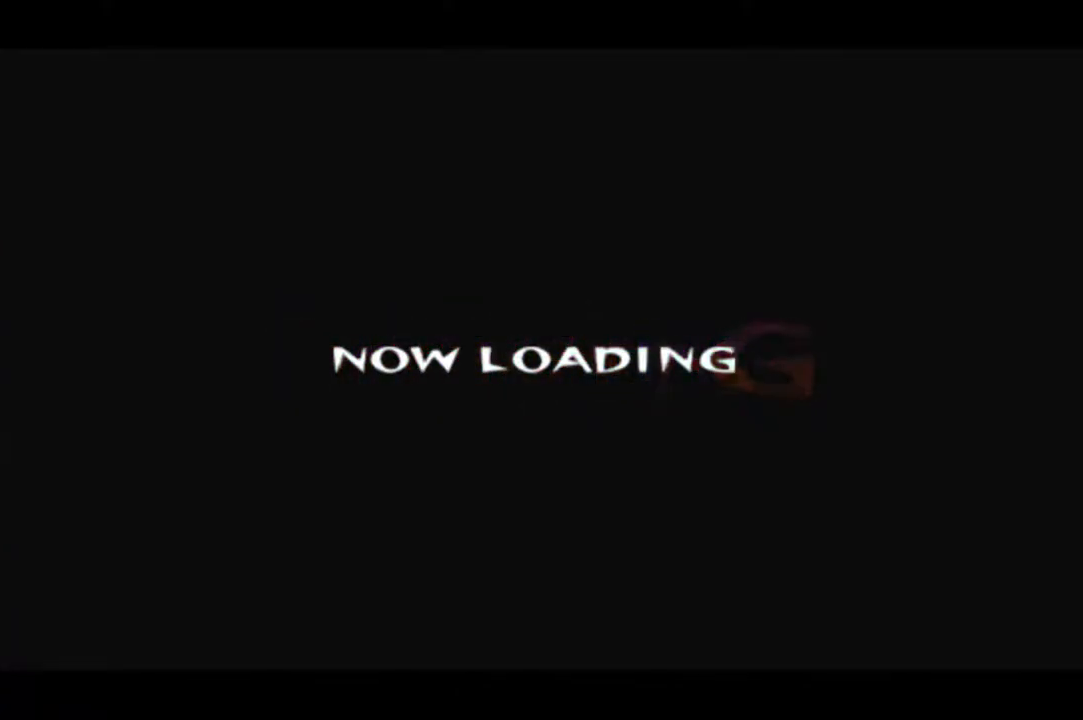
{"buttons": [], "right_stick": "center", "events": [[167, "TRIANGLE", "down"], [350, "TRIANGLE", "up"], [417, "TRIANGLE", "down"], [484, "TRIANGLE", "up"]]}
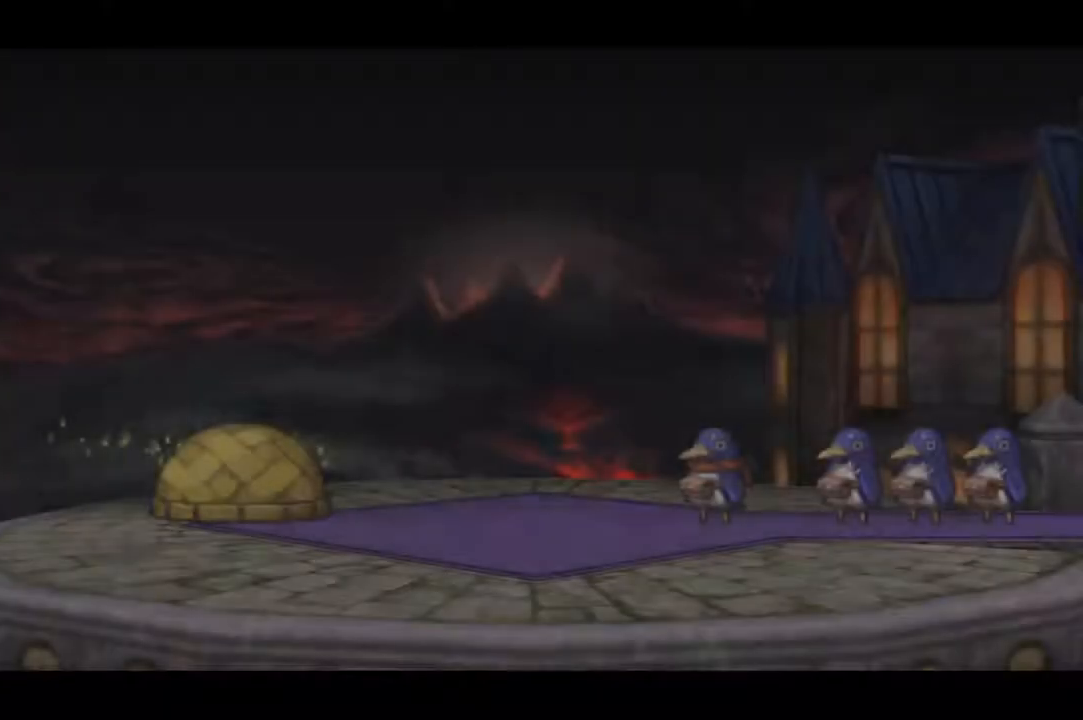
{"buttons": [], "right_stick": "center", "events": [[50, "TRIANGLE", "down"], [116, "TRIANGLE", "up"], [183, "TRIANGLE", "down"], [250, "TRIANGLE", "up"], [350, "TRIANGLE", "down"], [417, "TRIANGLE", "up"]]}
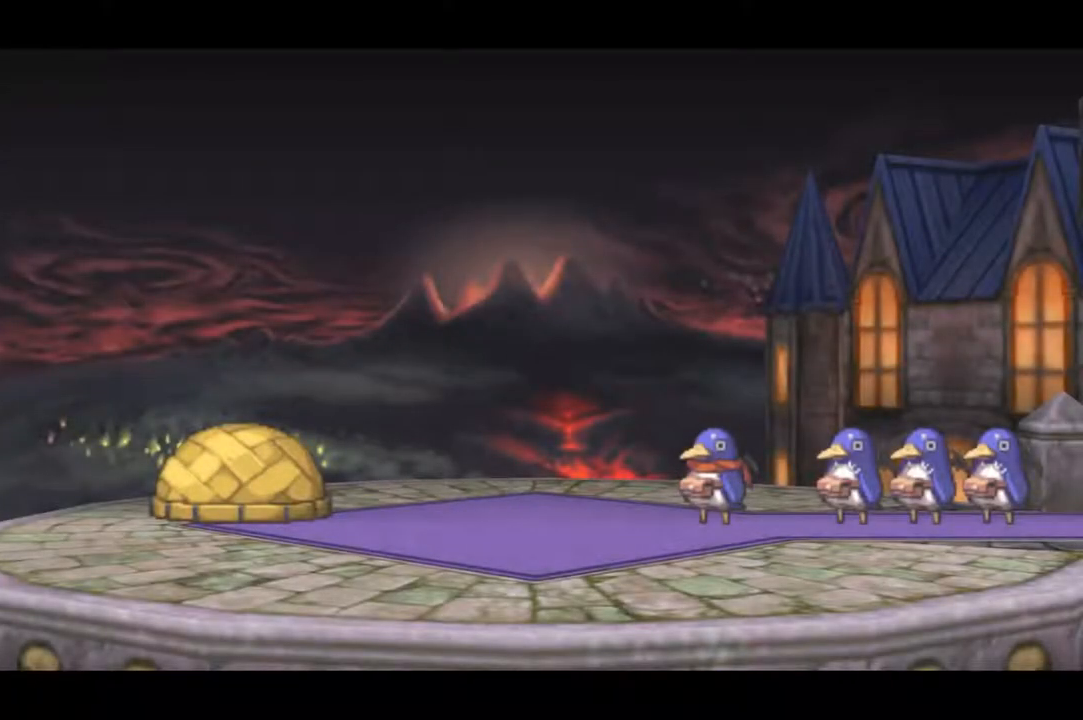
{"buttons": [], "right_stick": "center", "events": [[17, "TRIANGLE", "down"], [50, "TRIANGLE", "up"], [150, "TRIANGLE", "down"], [184, "TRIANGLE", "up"], [284, "TRIANGLE", "down"], [350, "TRIANGLE", "up"], [417, "TRIANGLE", "down"], [484, "TRIANGLE", "up"]]}
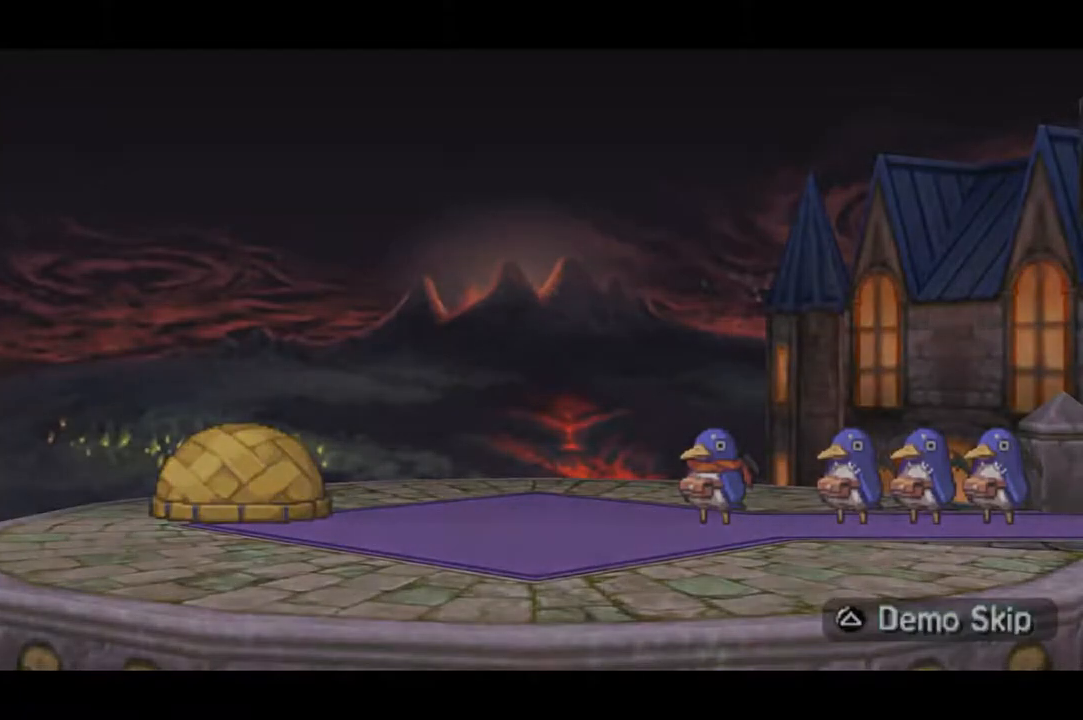
{"buttons": [], "right_stick": "center", "events": [[83, "TRIANGLE", "down"], [116, "TRIANGLE", "up"], [216, "TRIANGLE", "down"], [283, "TRIANGLE", "up"], [367, "TRIANGLE", "down"], [400, "TRIANGLE", "up"]]}